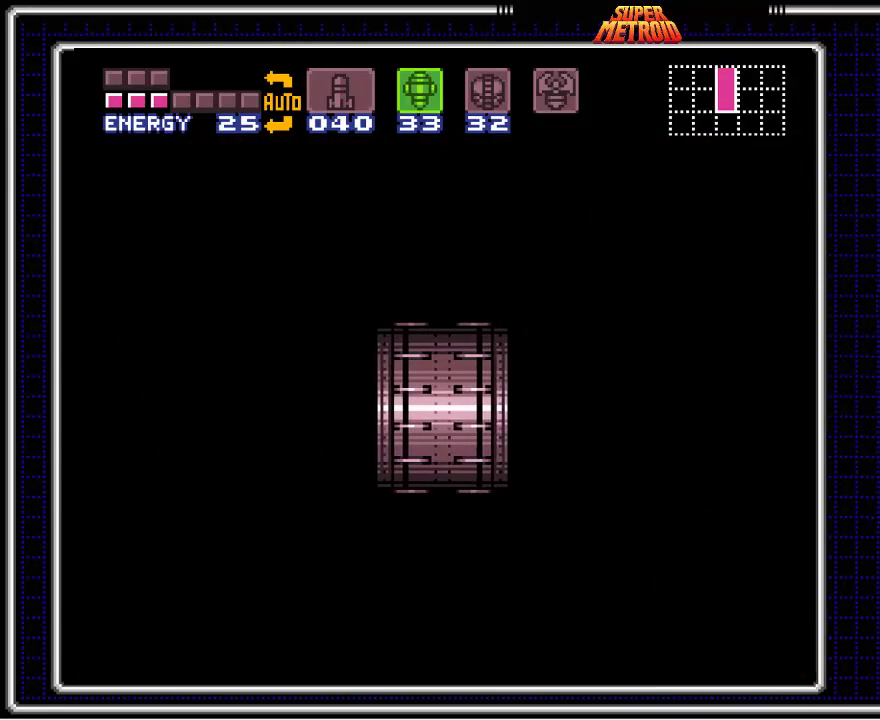
Gameplay with a controller (Nintendo layout); each line is a JSON object with the inputs held at the frame after it. "events" lists button and stick changes between this image and that frame as [ms after this image, input, new state], when the widget could be followed in between. Not read: L1 L3 R1 R3.
{"buttons": ["B", "DPAD_LEFT"], "events": []}
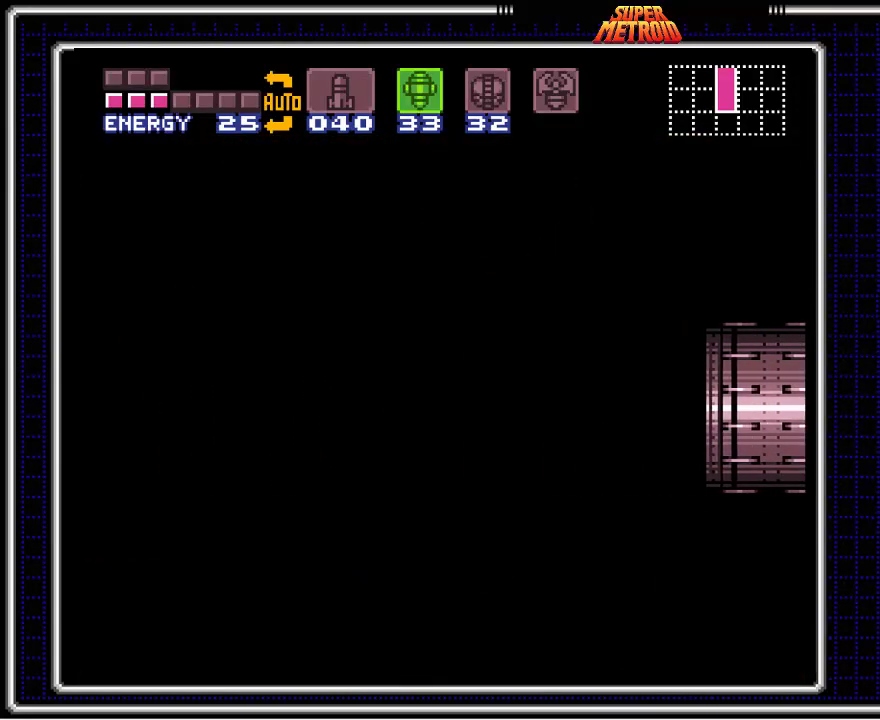
{"buttons": ["B", "DPAD_LEFT"], "events": []}
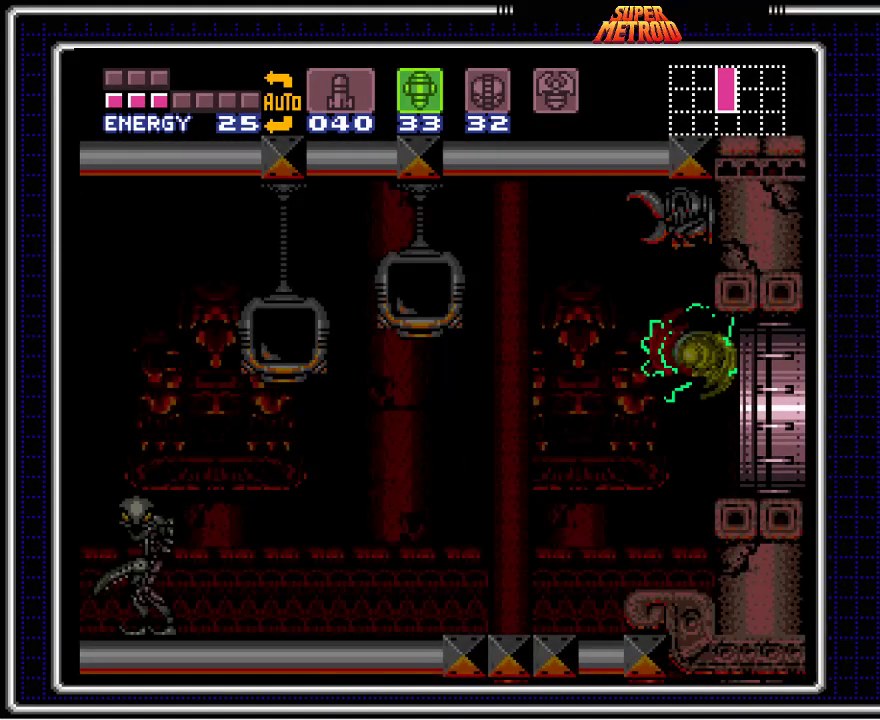
{"buttons": ["B", "DPAD_LEFT"], "events": []}
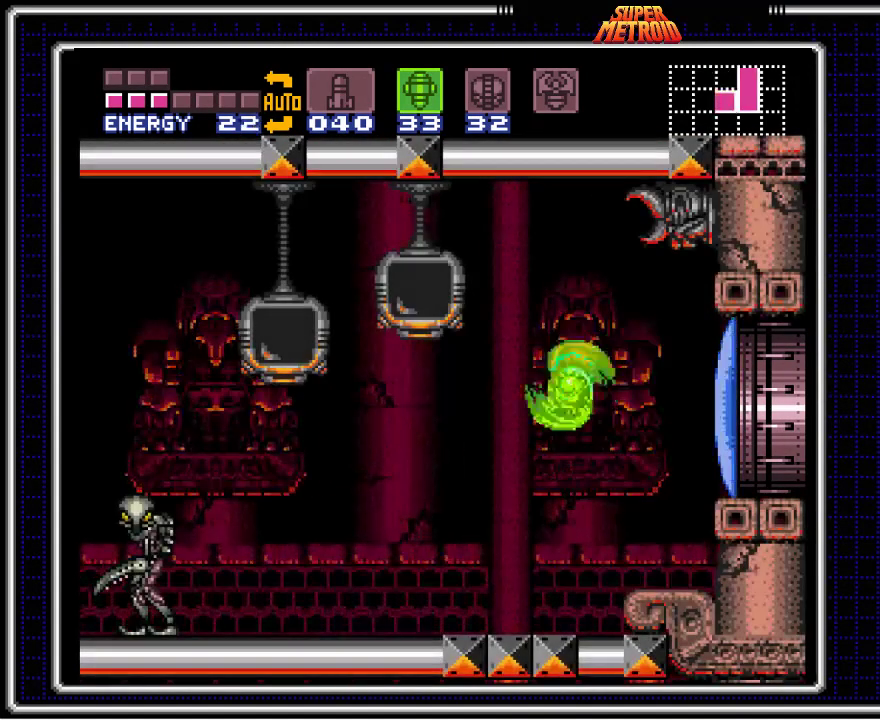
{"buttons": ["B", "DPAD_LEFT"], "events": [[83, "DPAD_LEFT", "up"], [150, "DPAD_RIGHT", "down"], [200, "DPAD_RIGHT", "up"], [250, "DPAD_LEFT", "down"]]}
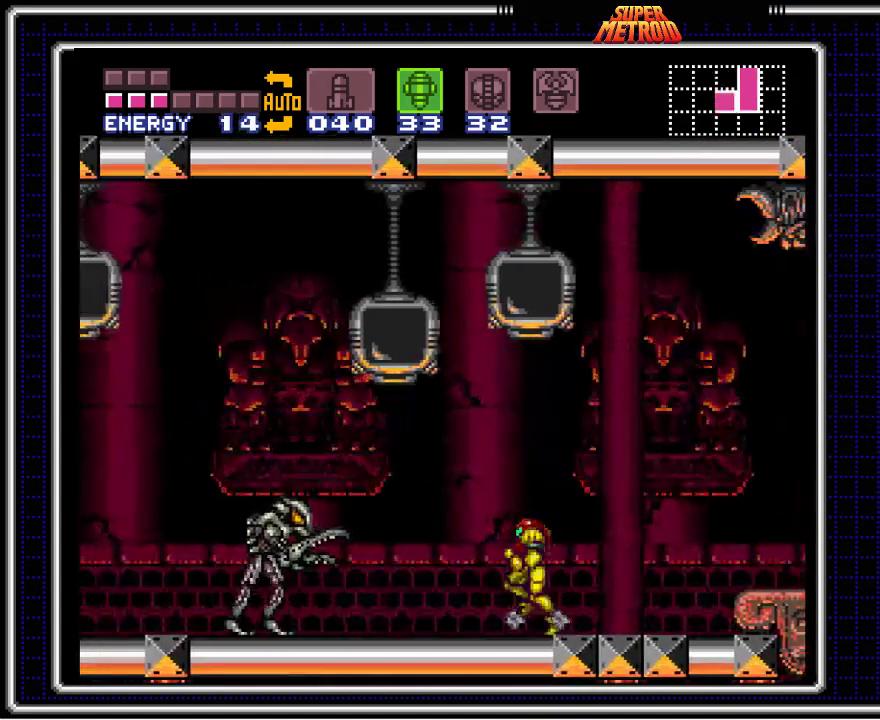
{"buttons": ["A", "B", "DPAD_LEFT"], "events": [[167, "A", "down"]]}
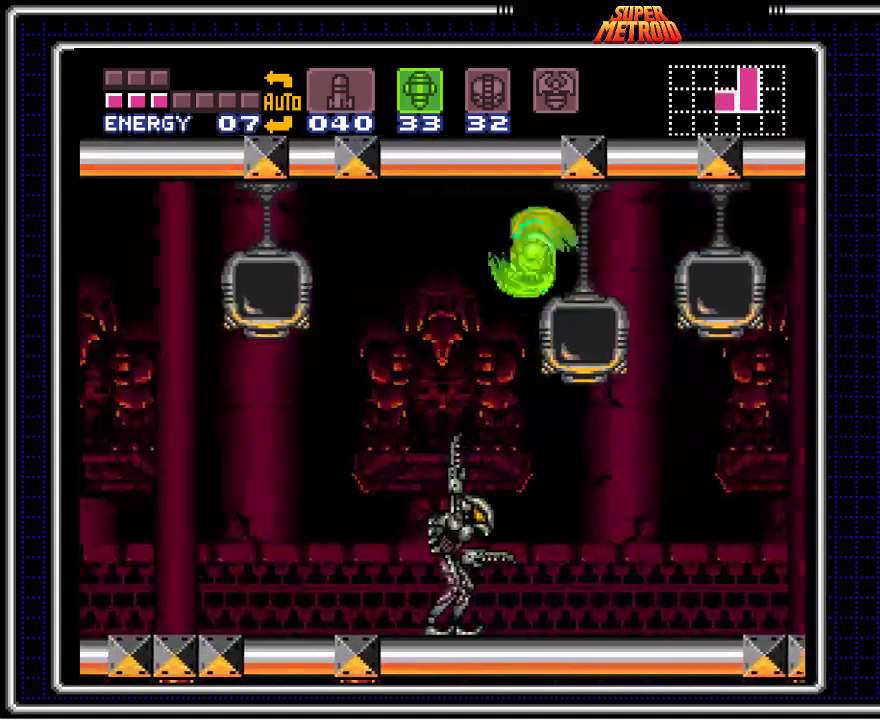
{"buttons": ["B", "DPAD_LEFT"], "events": [[117, "A", "up"]]}
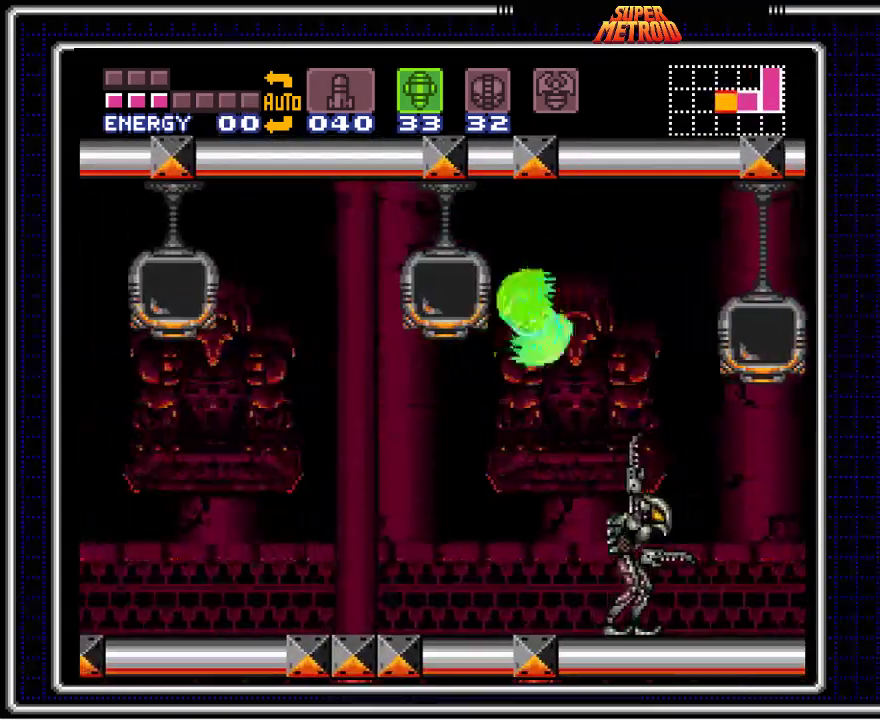
{"buttons": [], "events": [[367, "B", "up"], [417, "DPAD_LEFT", "up"]]}
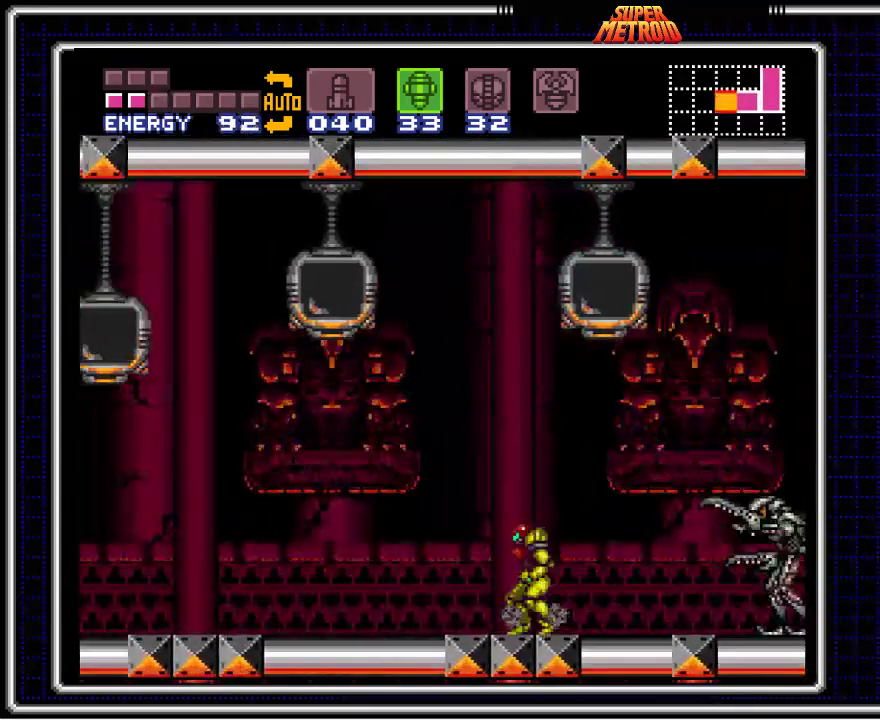
{"buttons": ["DPAD_LEFT"], "events": [[67, "A", "down"], [433, "A", "up"], [483, "DPAD_LEFT", "down"]]}
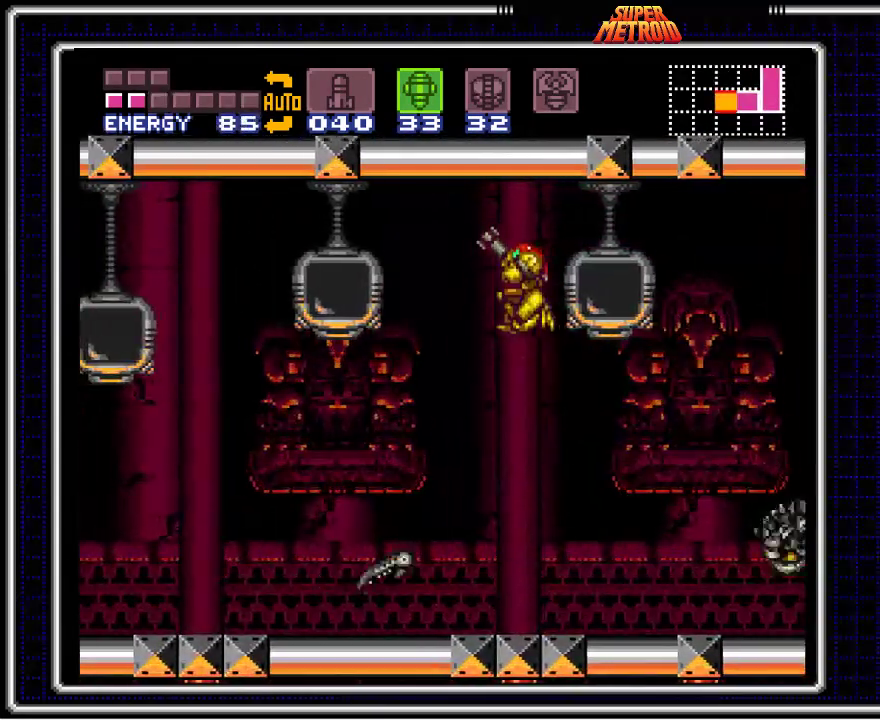
{"buttons": [], "events": [[83, "DPAD_LEFT", "up"]]}
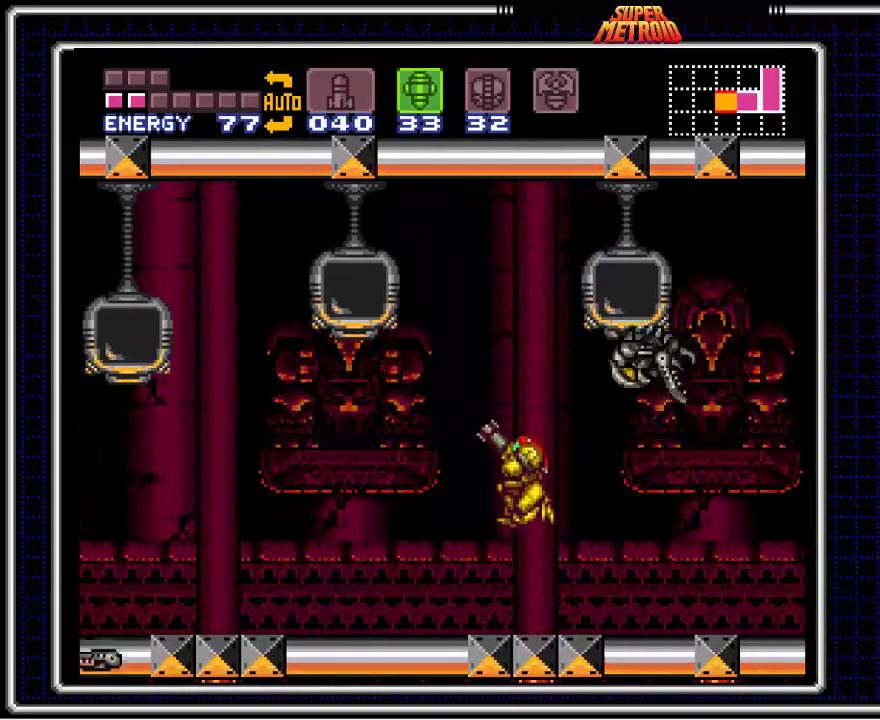
{"buttons": [], "events": [[317, "DPAD_DOWN", "down"], [383, "DPAD_DOWN", "up"]]}
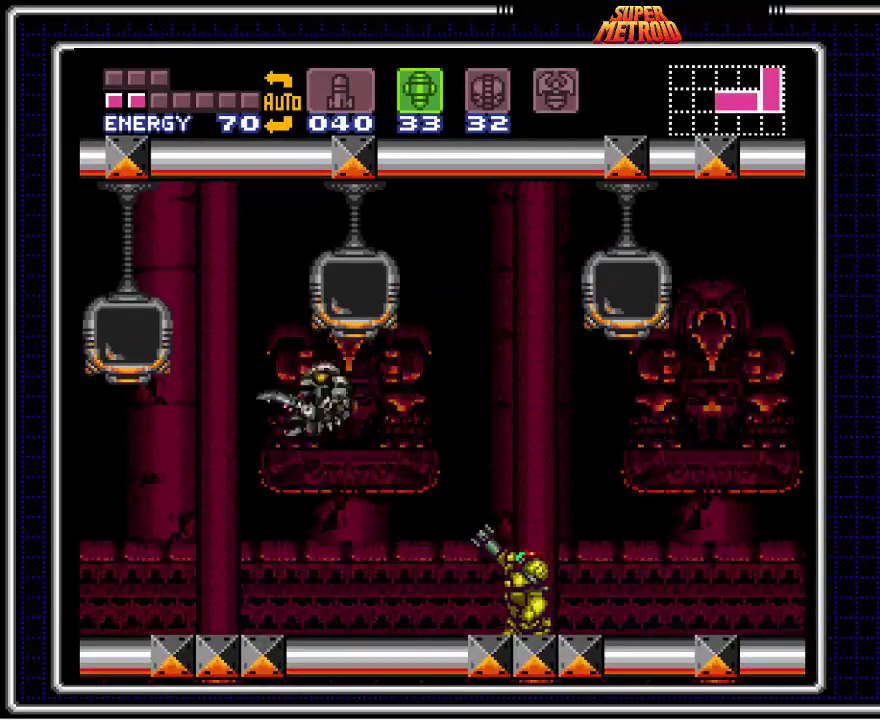
{"buttons": [], "events": []}
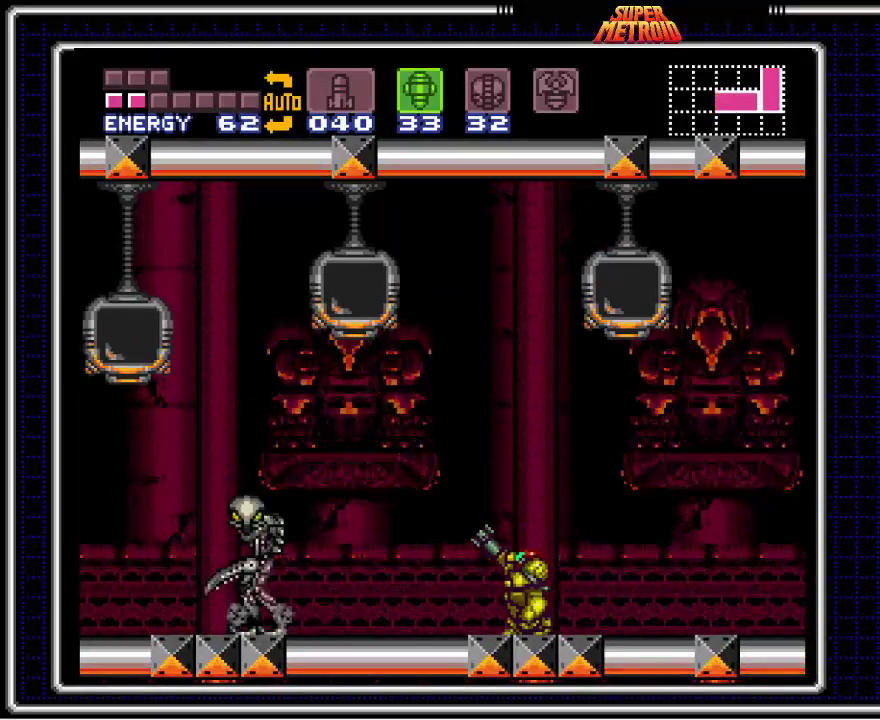
{"buttons": ["X"], "events": [[483, "X", "down"]]}
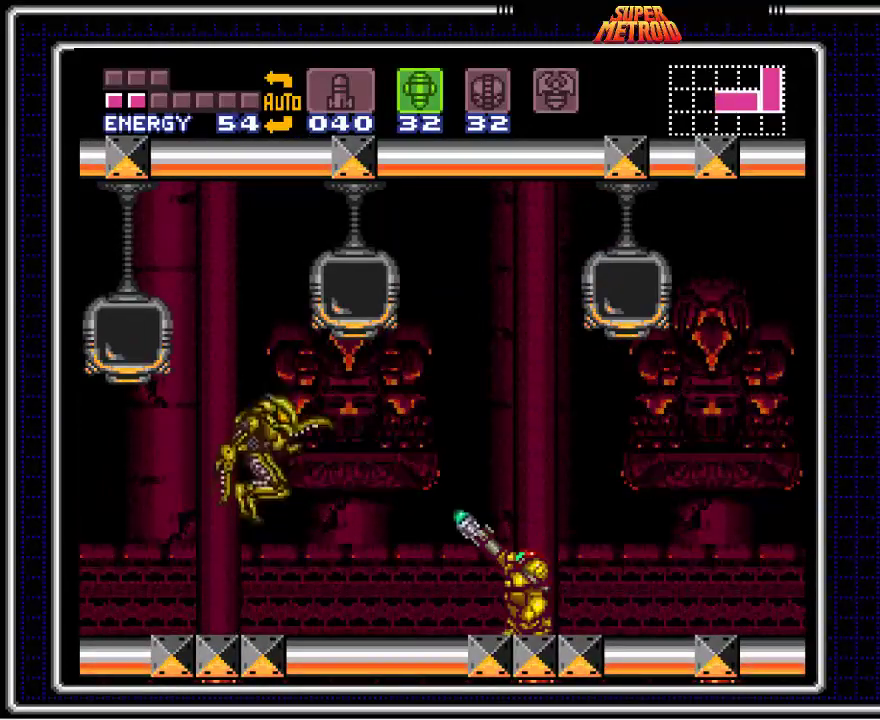
{"buttons": ["DPAD_DOWN"], "events": [[83, "X", "up"], [167, "A", "down"], [333, "DPAD_DOWN", "down"], [450, "A", "up"]]}
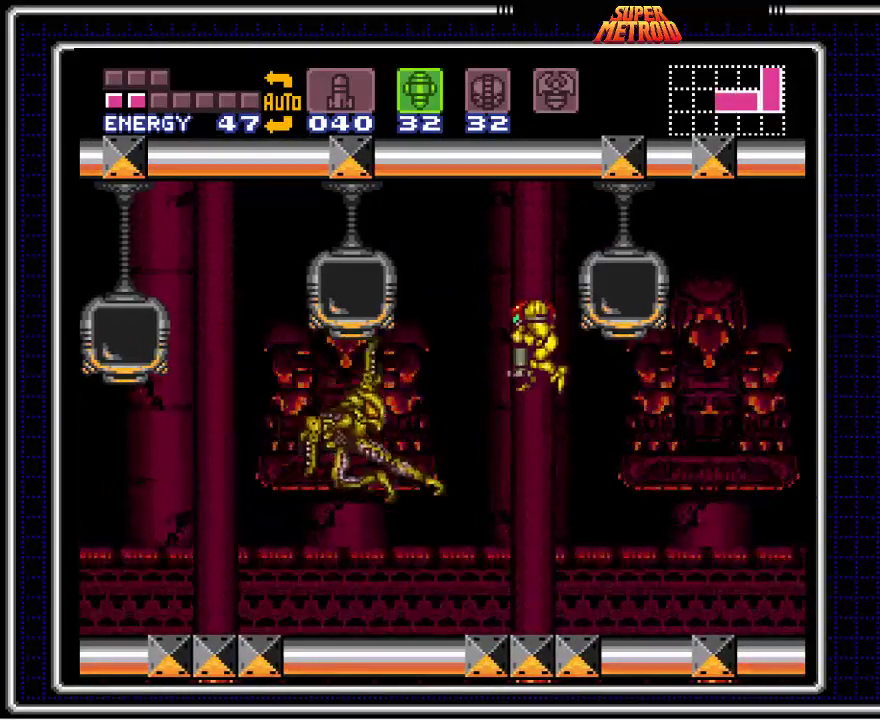
{"buttons": ["DPAD_RIGHT"], "events": [[33, "X", "down"], [133, "DPAD_DOWN", "up"], [133, "X", "up"], [367, "DPAD_RIGHT", "down"]]}
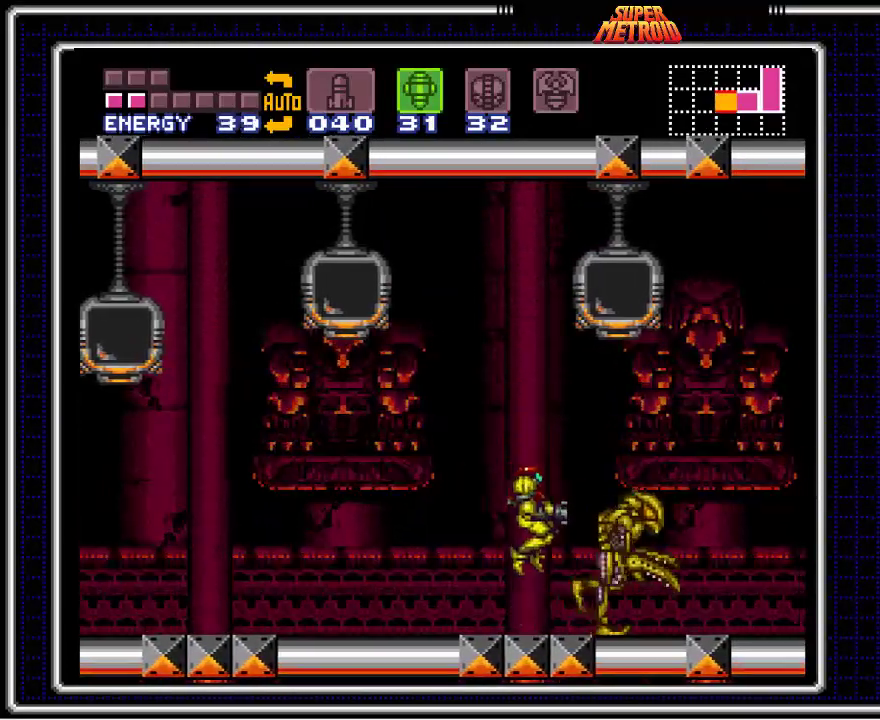
{"buttons": ["B", "DPAD_RIGHT"], "events": [[67, "X", "down"], [217, "X", "up"], [283, "B", "down"]]}
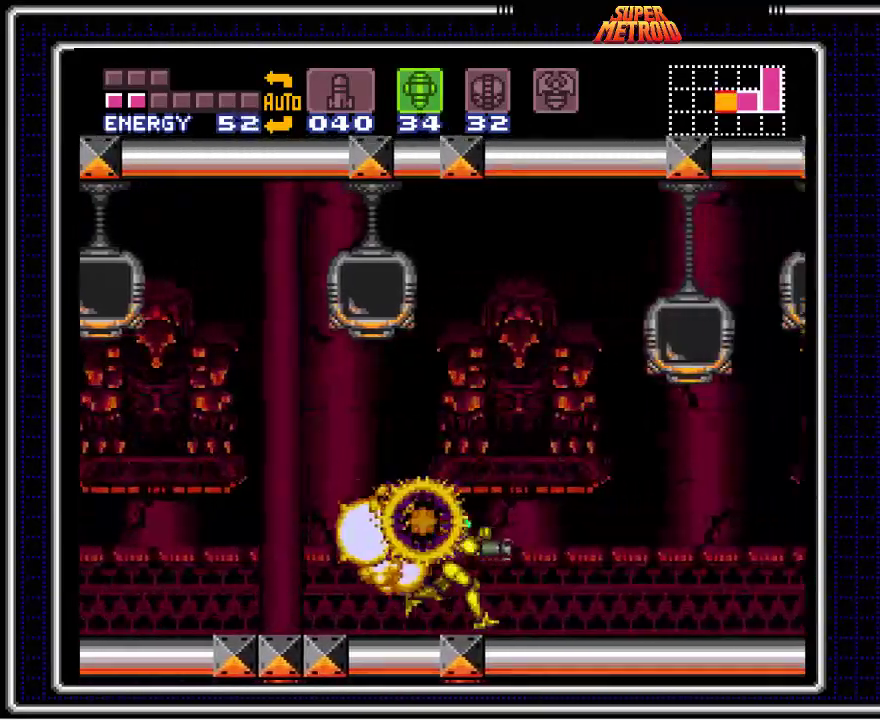
{"buttons": ["B", "DPAD_LEFT"], "events": [[67, "DPAD_RIGHT", "up"], [100, "DPAD_LEFT", "down"]]}
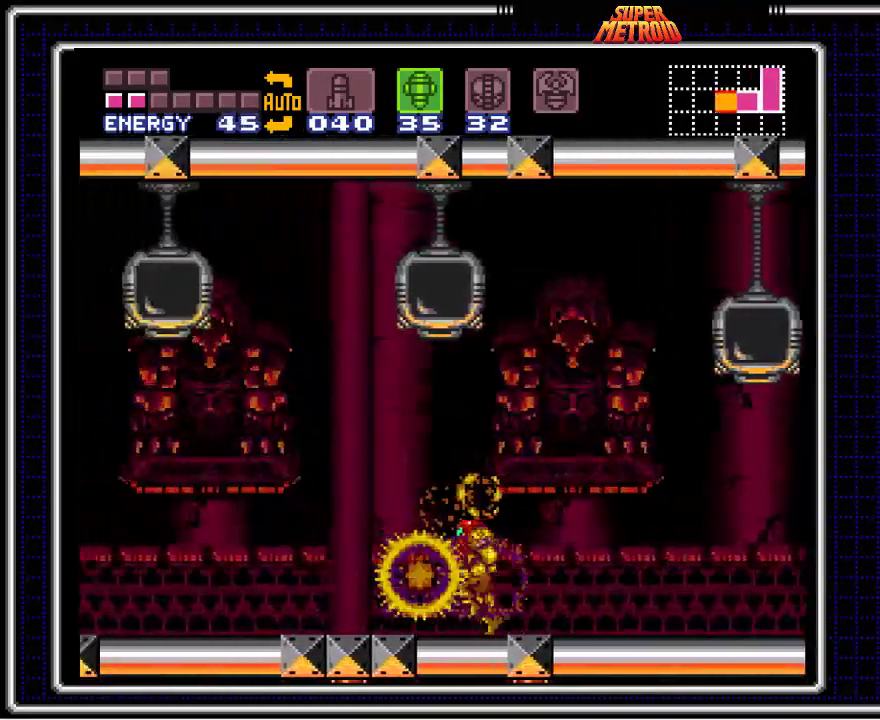
{"buttons": ["B", "DPAD_RIGHT"], "events": [[467, "DPAD_LEFT", "up"], [467, "DPAD_RIGHT", "down"]]}
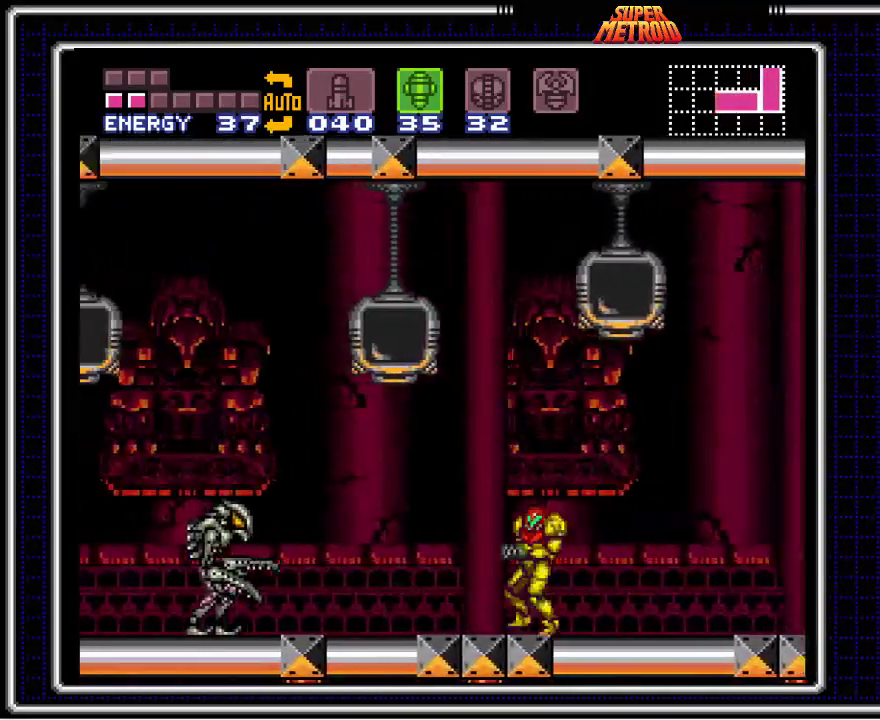
{"buttons": ["A", "DPAD_LEFT"], "events": [[100, "DPAD_RIGHT", "up"], [150, "B", "up"], [267, "A", "down"], [483, "DPAD_LEFT", "down"]]}
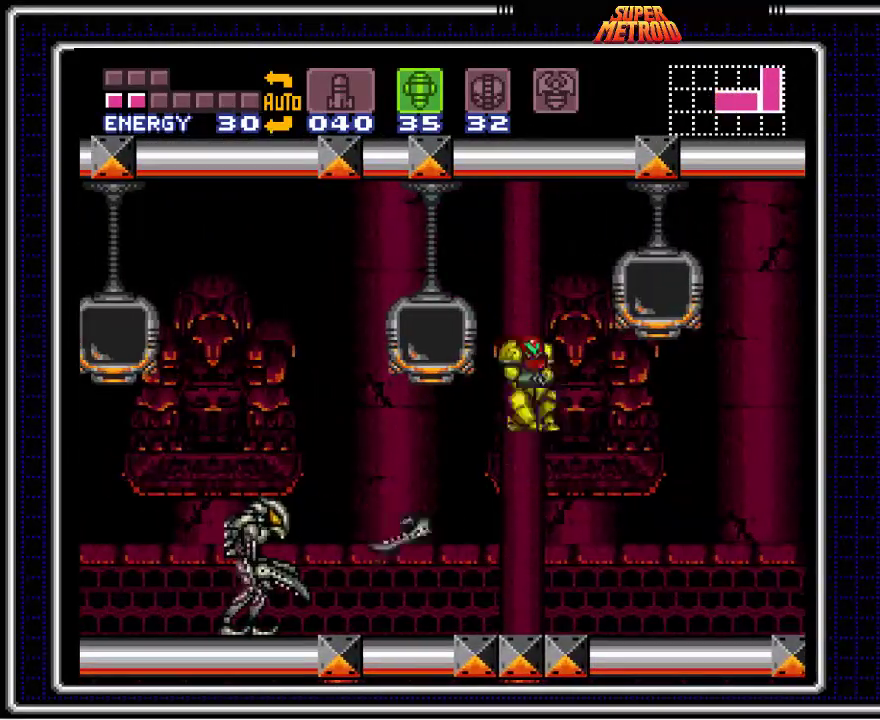
{"buttons": [], "events": [[50, "A", "up"], [117, "DPAD_LEFT", "up"], [183, "DPAD_RIGHT", "down"], [333, "DPAD_RIGHT", "up"]]}
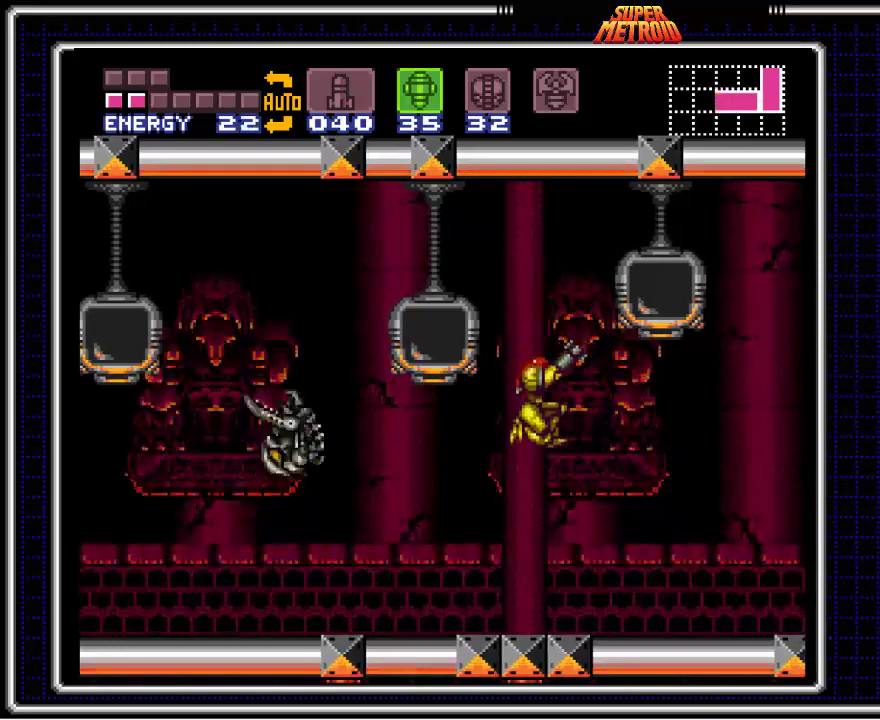
{"buttons": [], "events": [[400, "DPAD_DOWN", "down"], [467, "DPAD_DOWN", "up"]]}
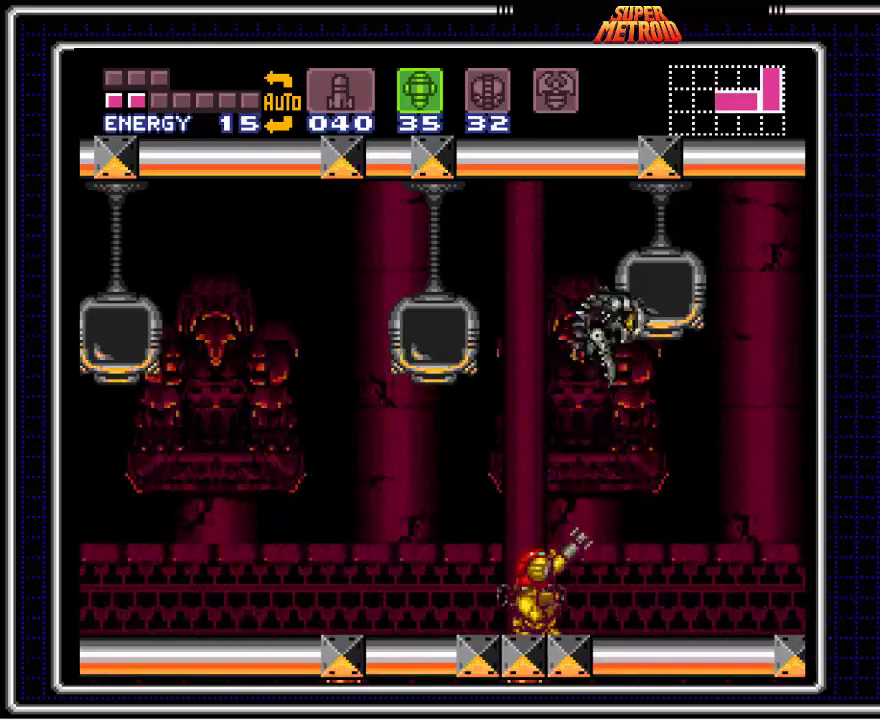
{"buttons": [], "events": []}
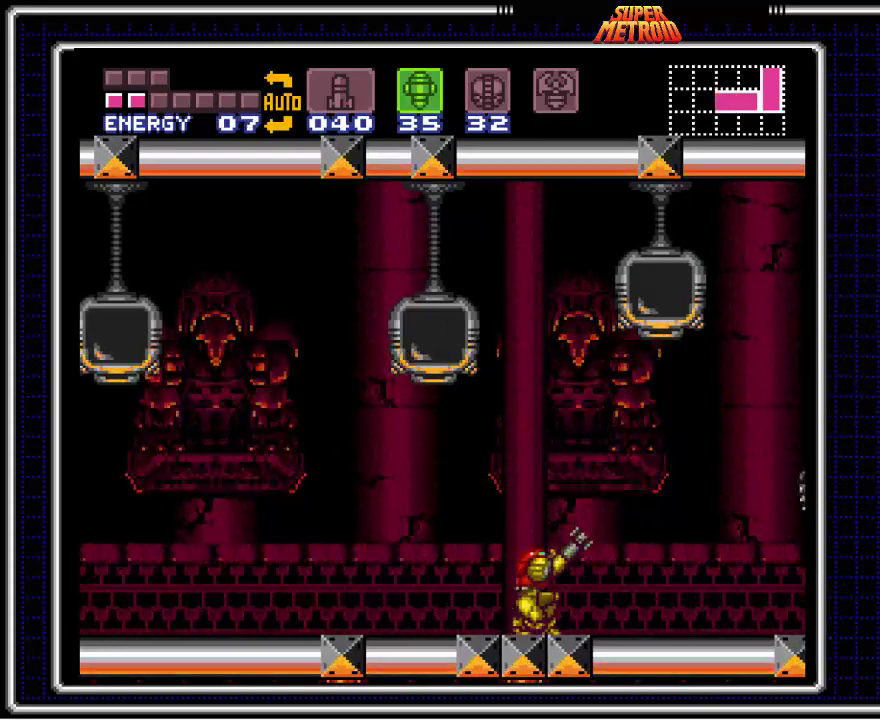
{"buttons": [], "events": []}
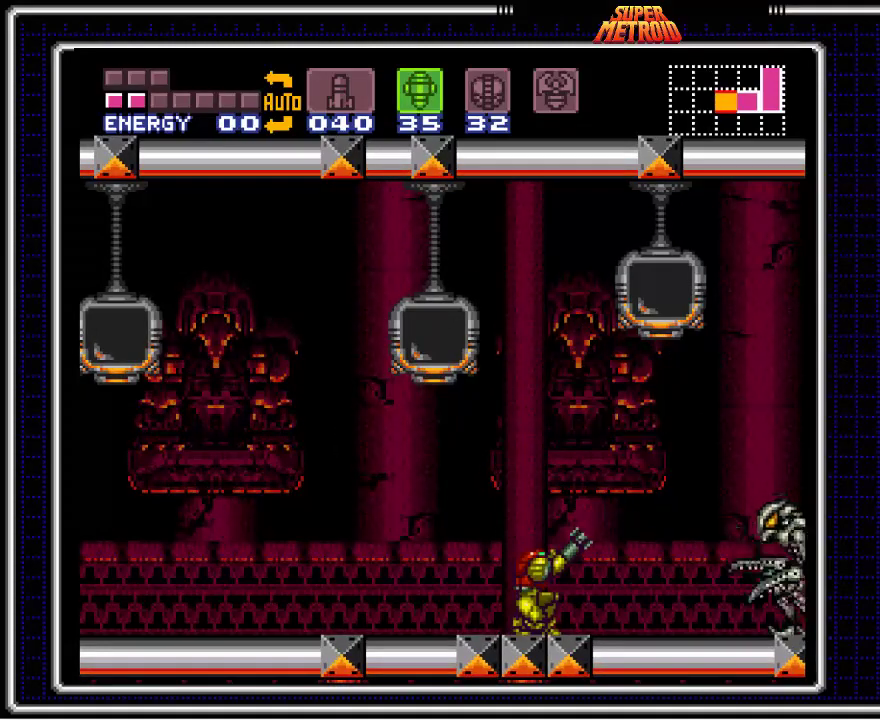
{"buttons": ["A"], "events": [[217, "X", "down"], [333, "X", "up"], [433, "A", "down"]]}
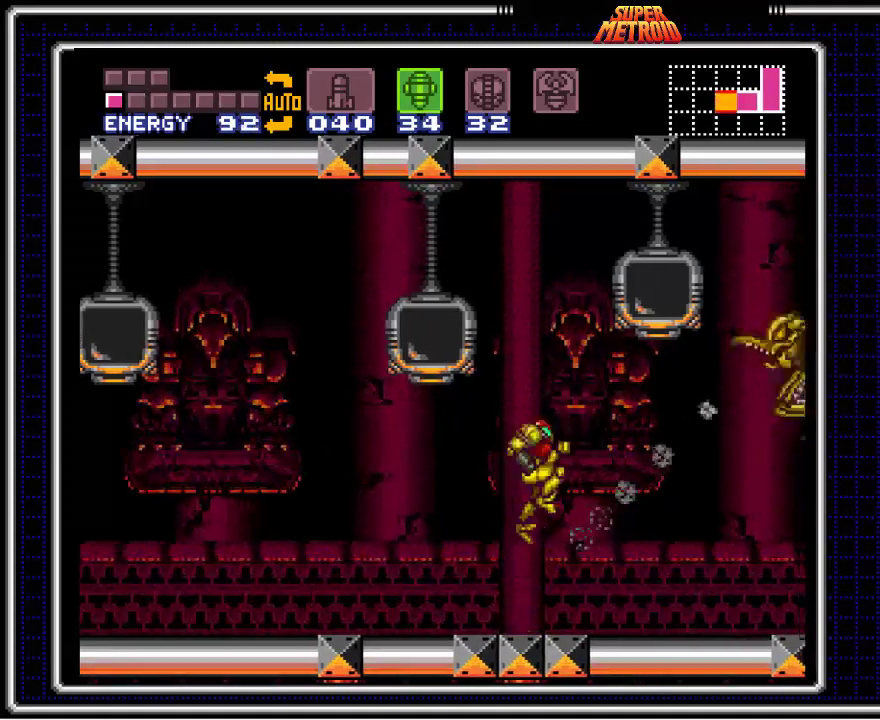
{"buttons": [], "events": [[100, "DPAD_DOWN", "down"], [283, "A", "up"], [317, "X", "down"], [350, "DPAD_DOWN", "up"], [433, "X", "up"]]}
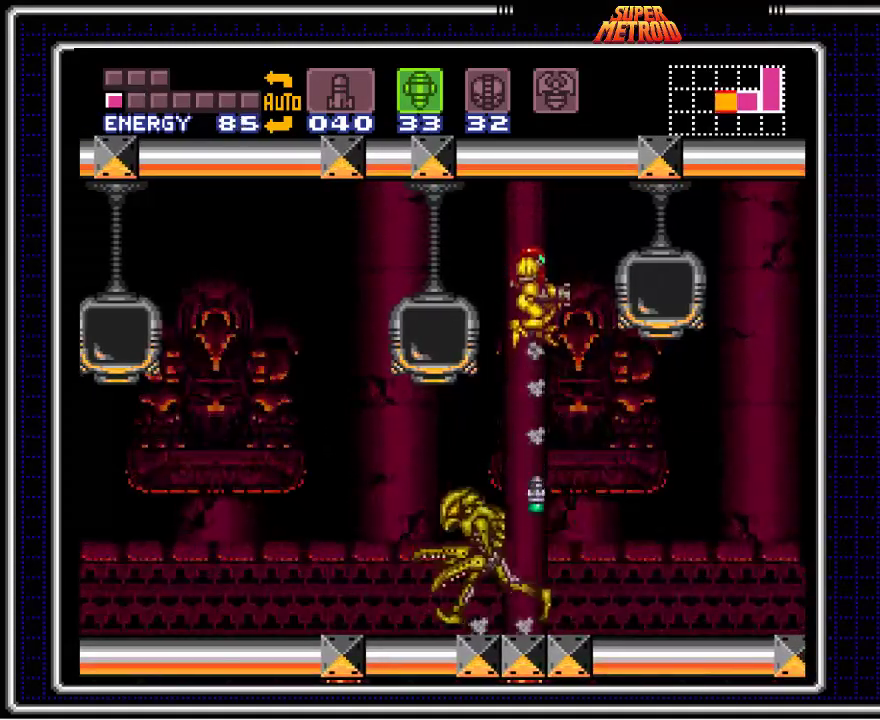
{"buttons": ["X"], "events": [[67, "DPAD_LEFT", "down"], [400, "DPAD_LEFT", "up"], [433, "X", "down"]]}
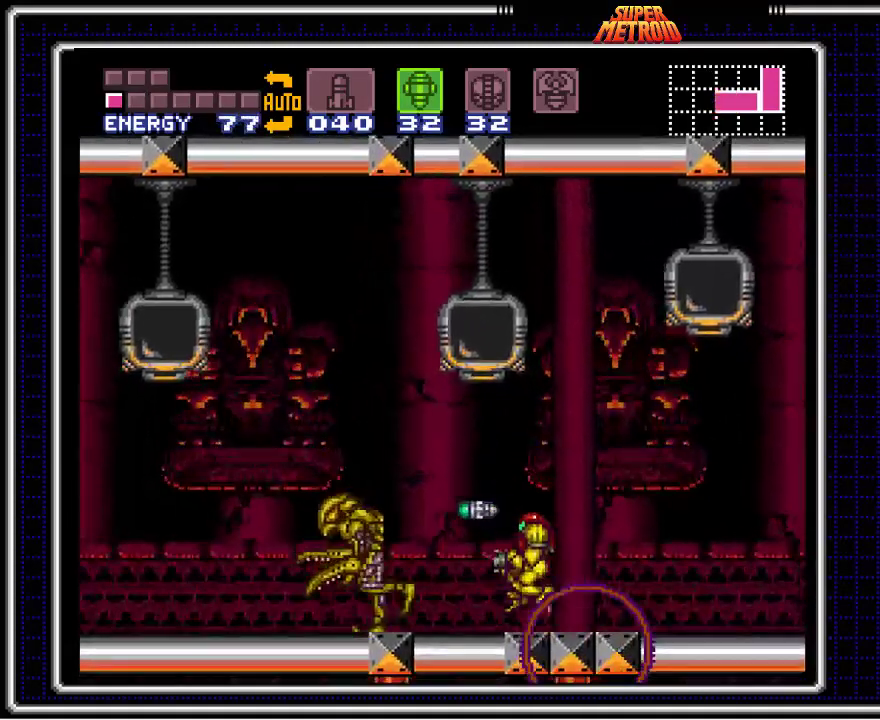
{"buttons": [], "events": [[83, "X", "up"]]}
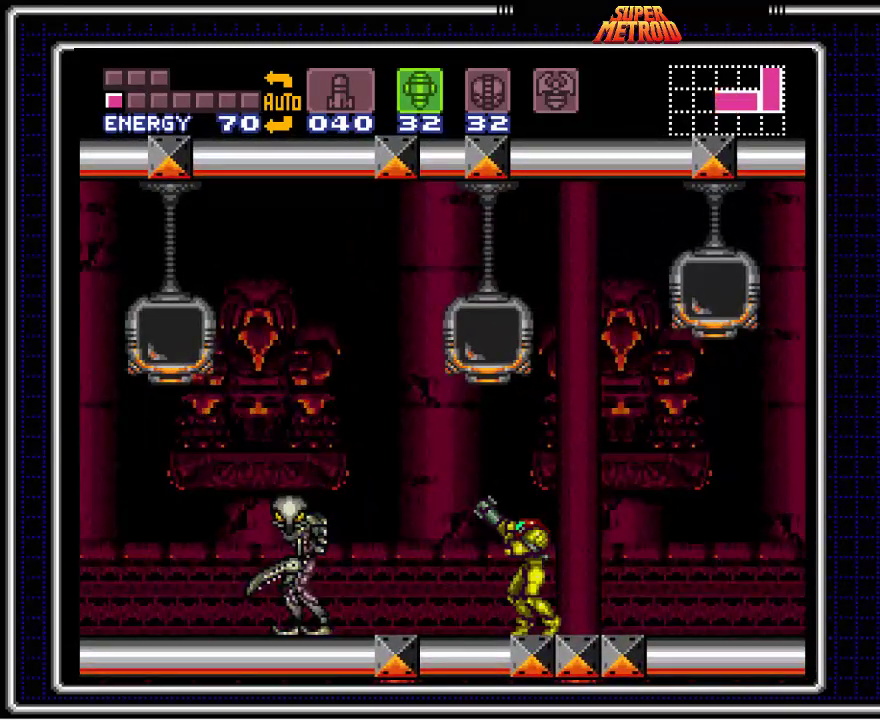
{"buttons": [], "events": [[433, "X", "down"], [450, "X", "up"]]}
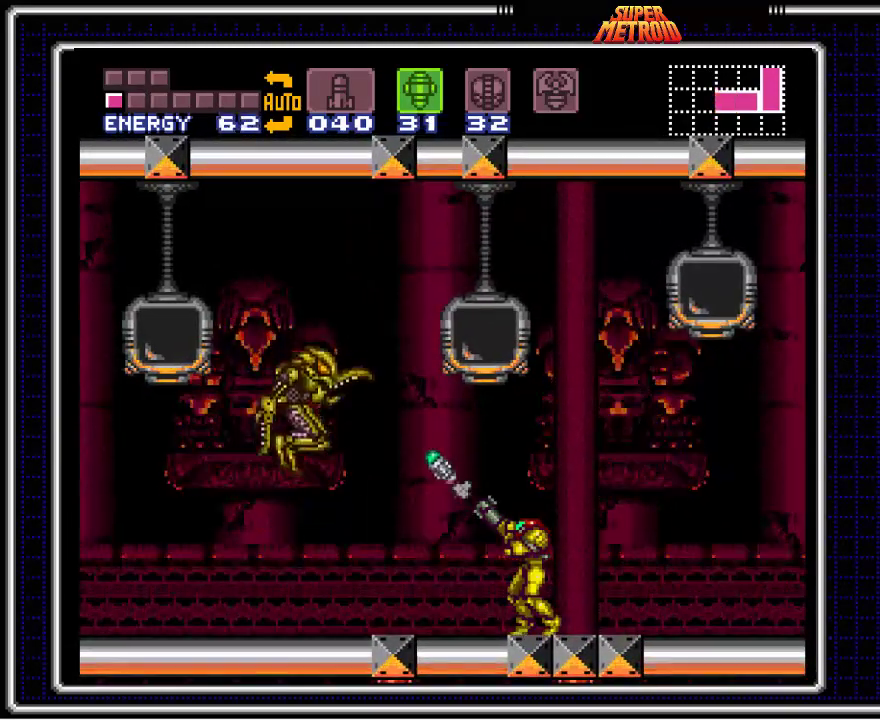
{"buttons": ["B", "DPAD_LEFT"], "events": [[33, "X", "down"], [117, "X", "up"], [317, "SELECT", "down"], [400, "B", "down"], [433, "SELECT", "up"], [467, "DPAD_LEFT", "down"]]}
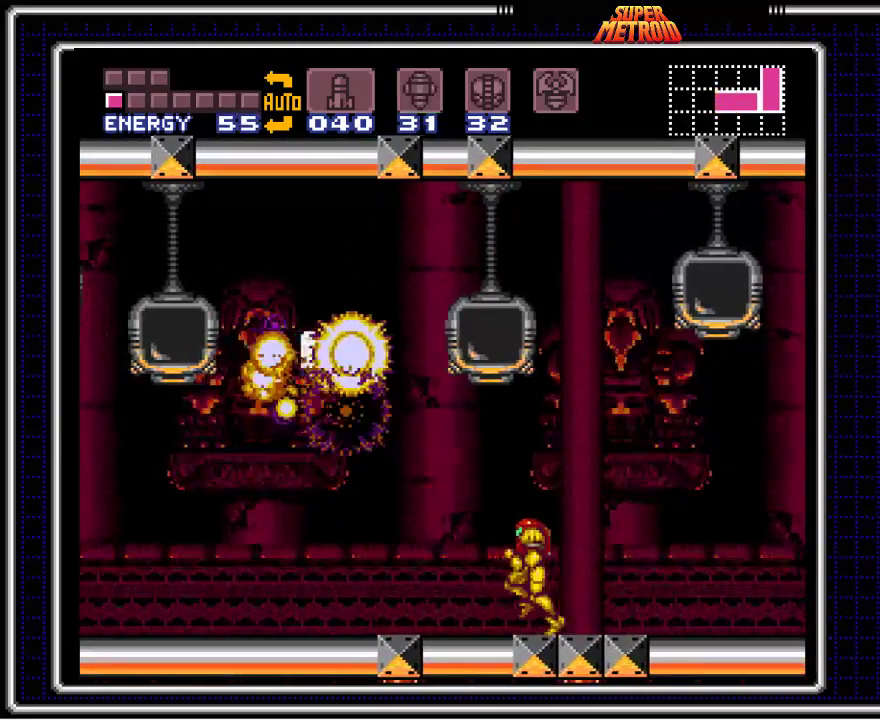
{"buttons": ["B", "DPAD_LEFT"], "events": [[183, "A", "down"], [417, "A", "up"]]}